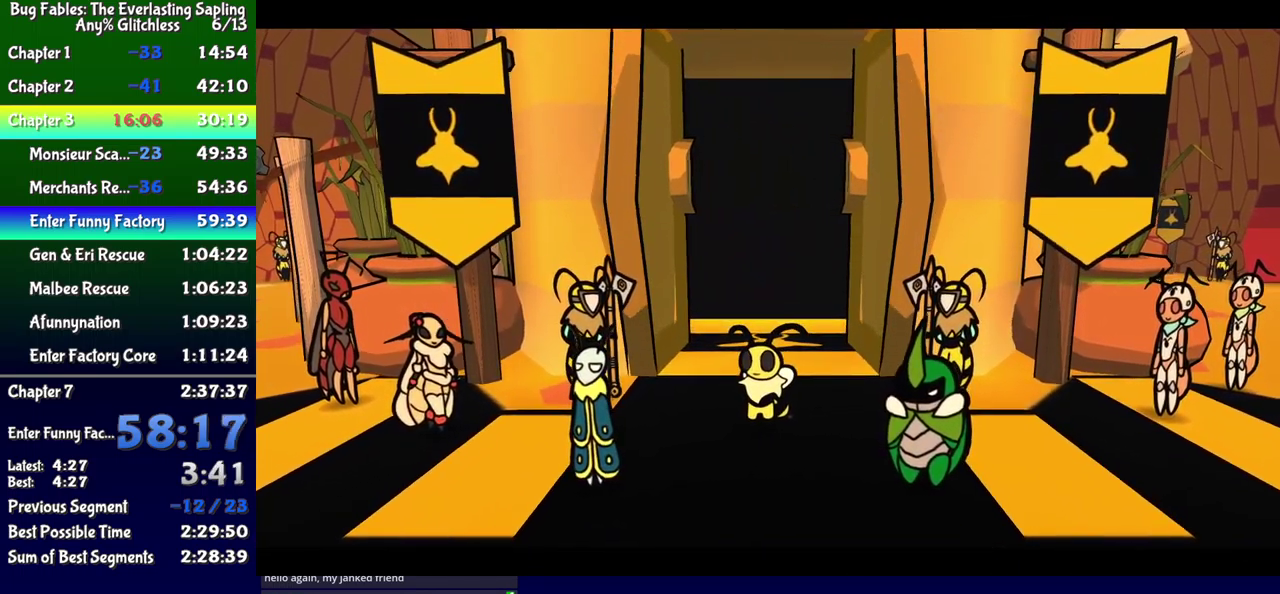
Gameplay with a controller (Xbox layout); each line is a JSON object with the inputs held at the frame after it. "events" lists button and stick changes between this image and that frame as [ms after this image, input, new state], when the widget could be followed in between. Not read: L1 L2 L3 R1 R2 R3 left_stick.
{"buttons": ["B", "DPAD_UP", "DPAD_LEFT"], "events": []}
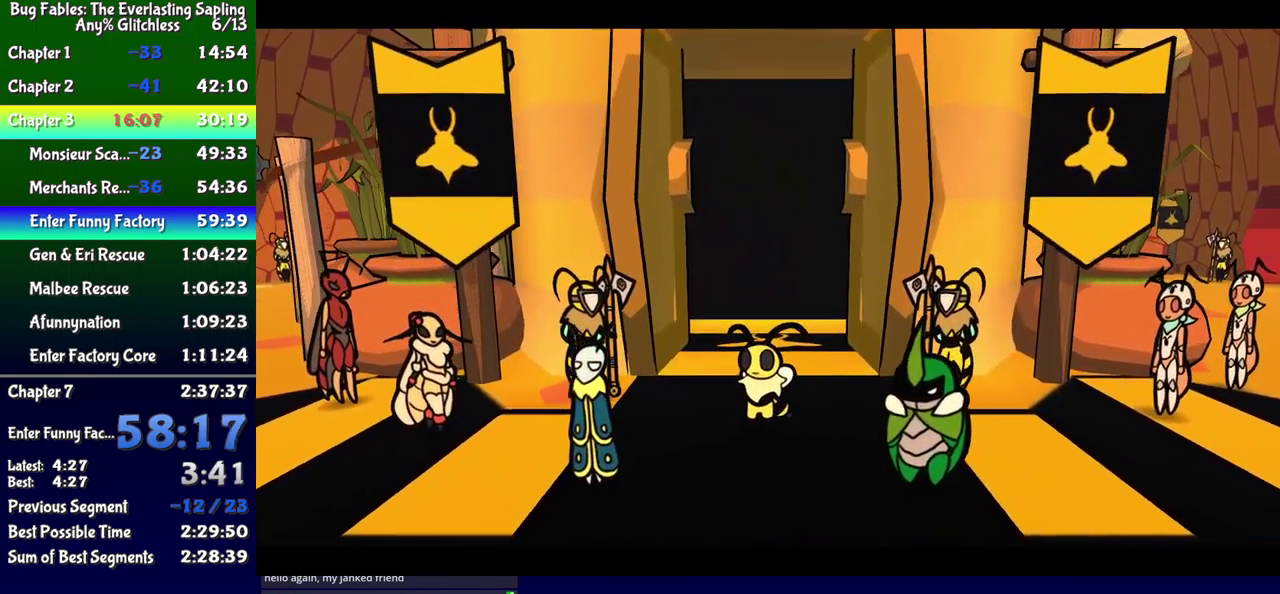
{"buttons": ["B", "DPAD_UP", "DPAD_LEFT"], "events": []}
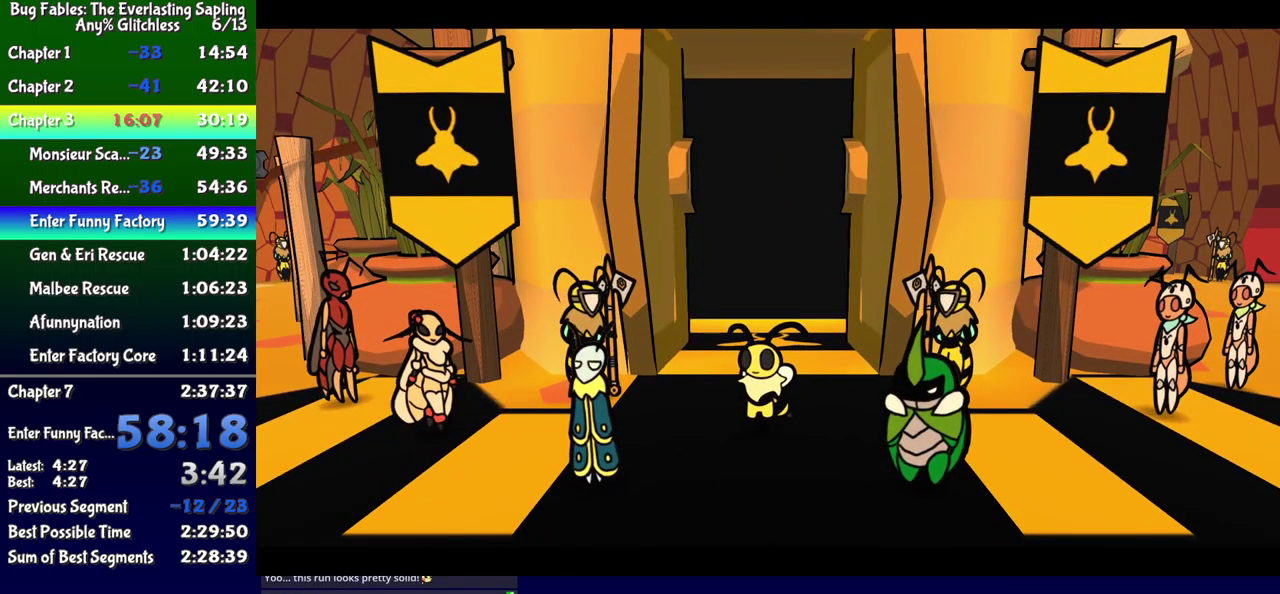
{"buttons": ["B", "DPAD_UP", "DPAD_LEFT"], "events": []}
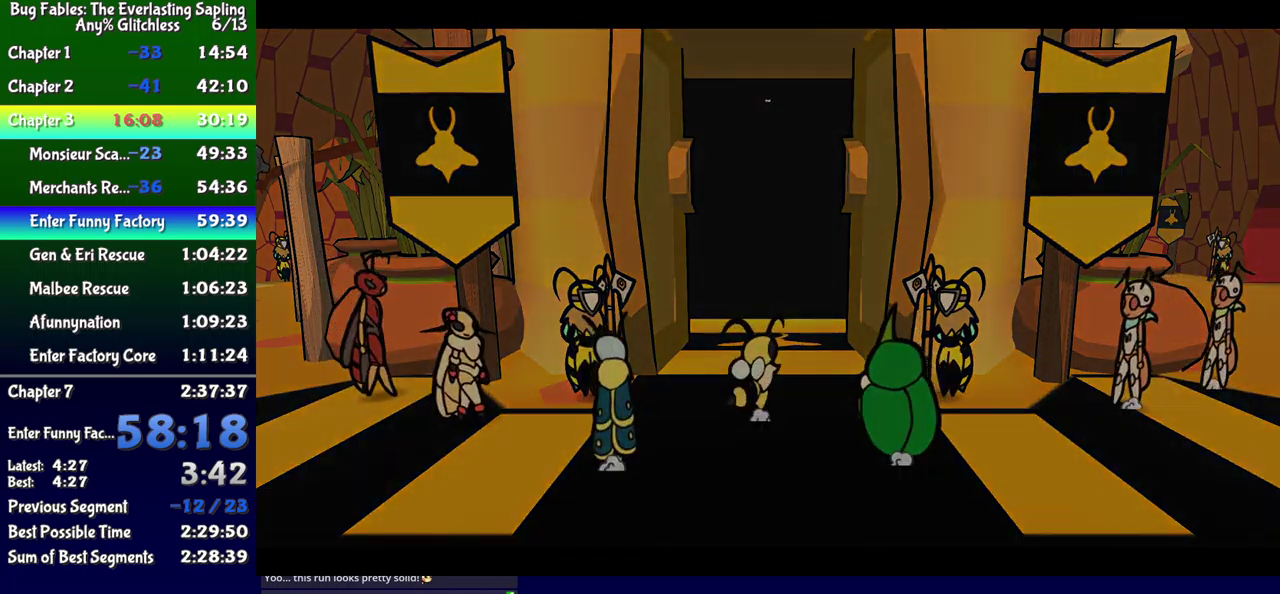
{"buttons": ["B"], "events": [[384, "DPAD_UP", "up"], [400, "DPAD_LEFT", "up"]]}
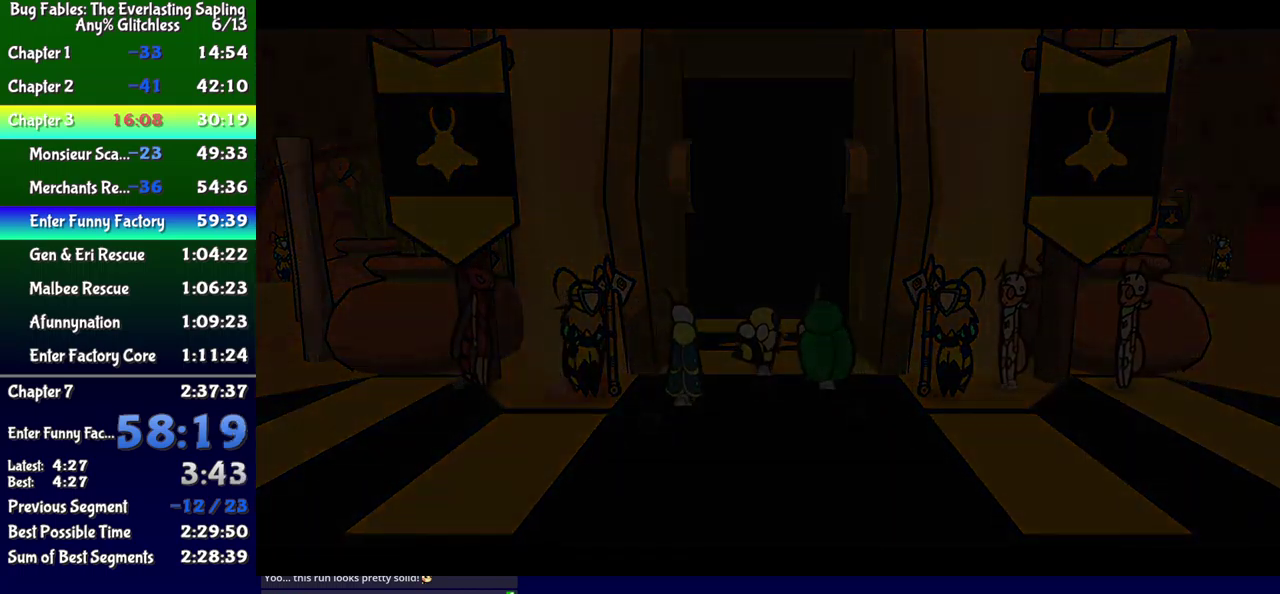
{"buttons": ["B"], "events": []}
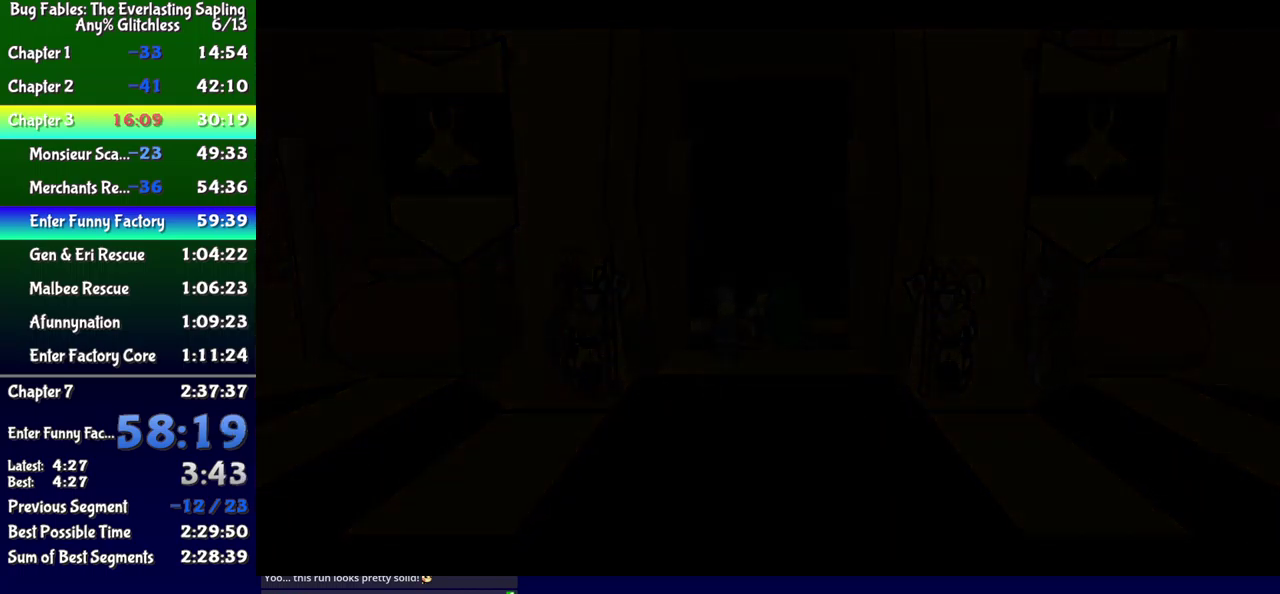
{"buttons": ["B"], "events": []}
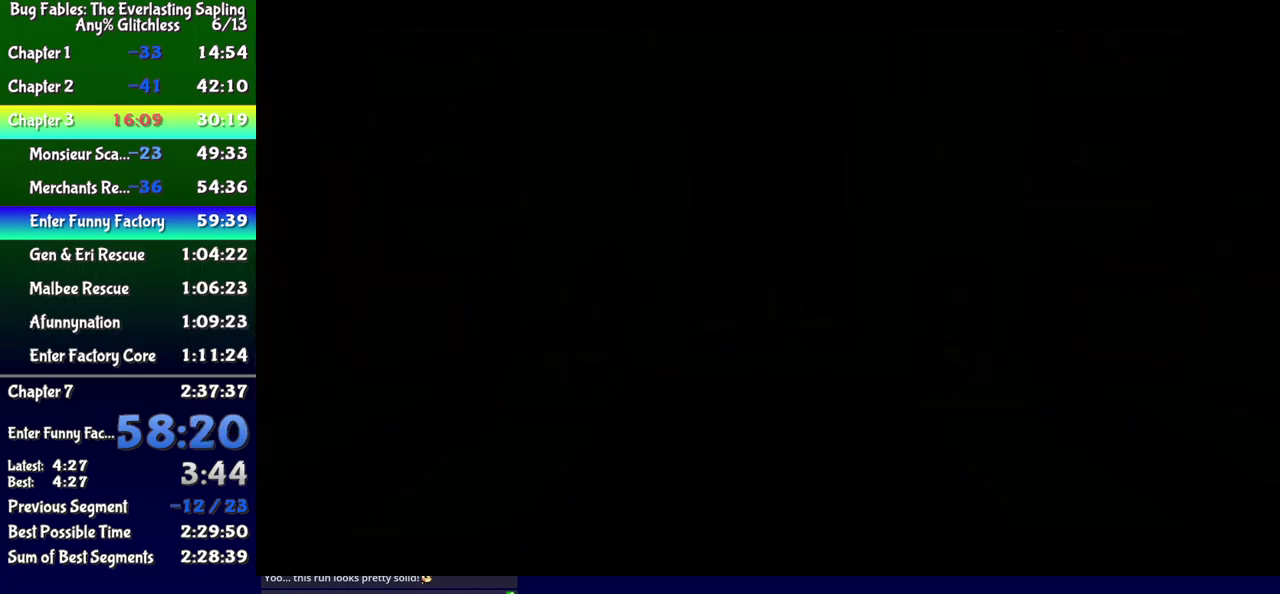
{"buttons": ["B"], "events": []}
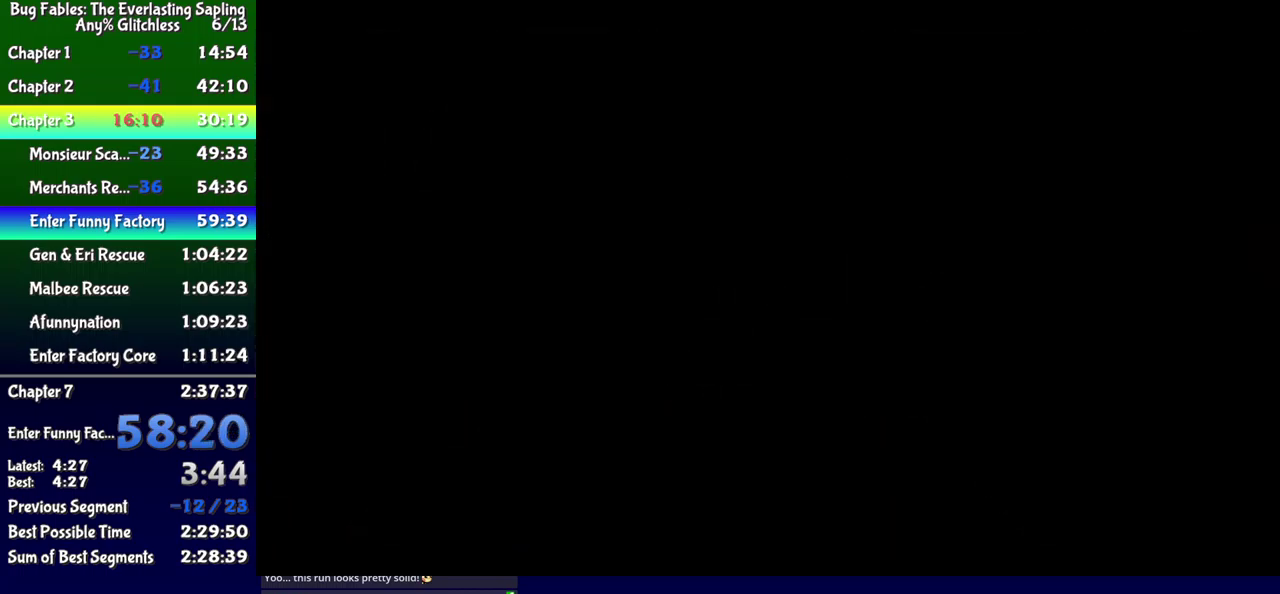
{"buttons": ["B"], "events": []}
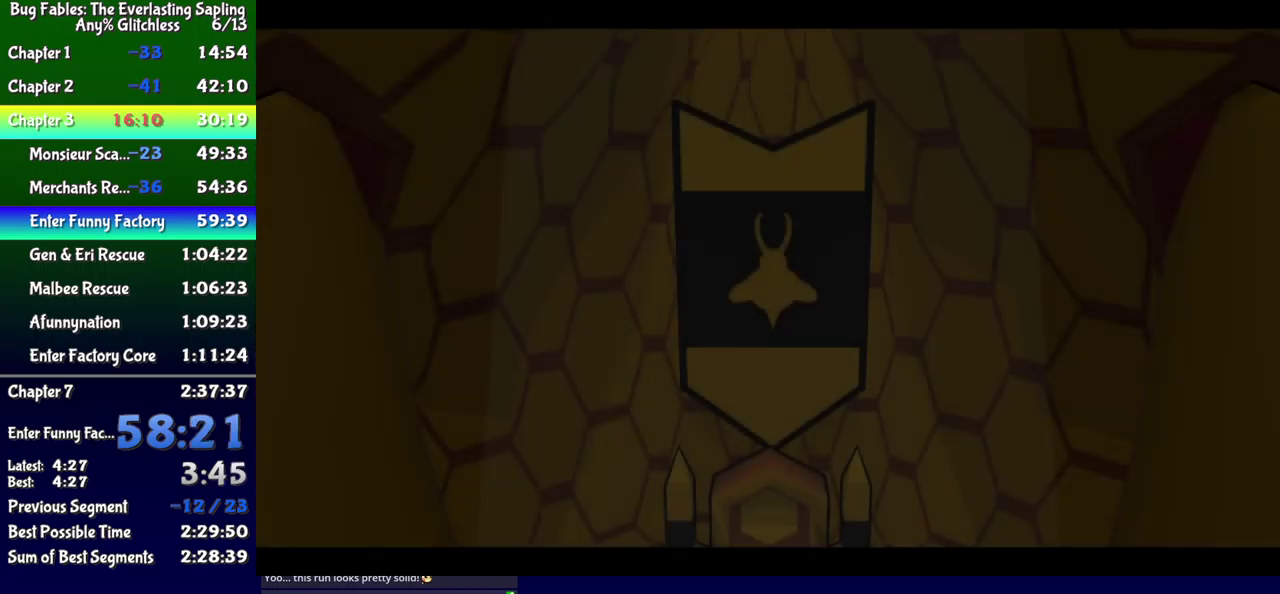
{"buttons": ["B"], "events": []}
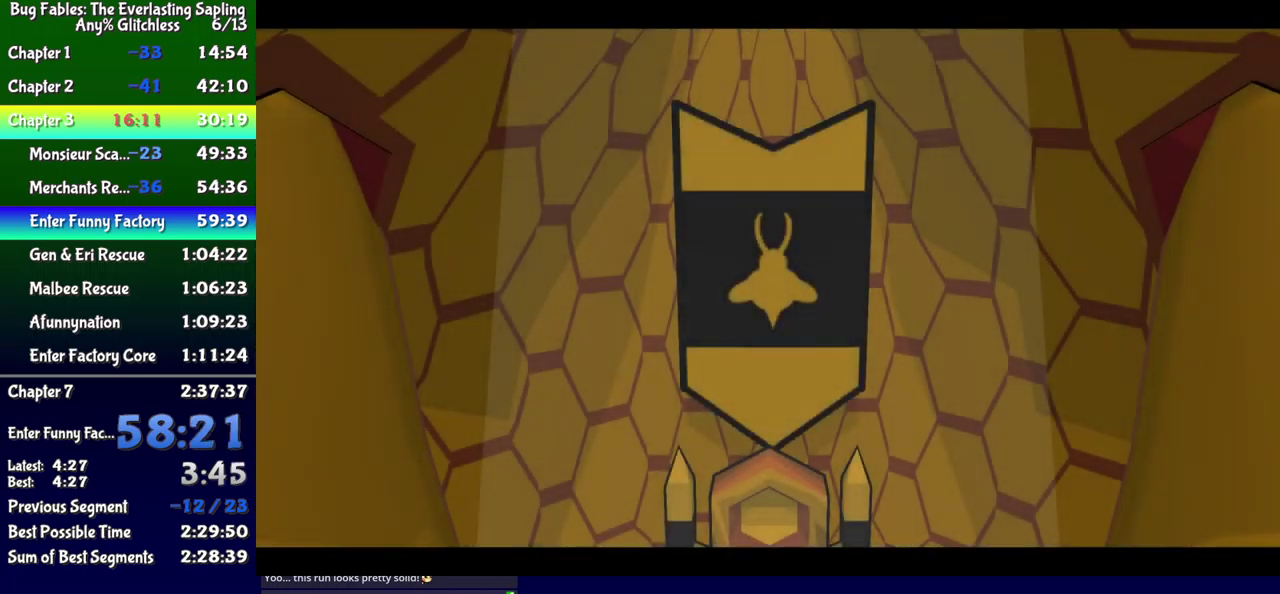
{"buttons": ["B"], "events": []}
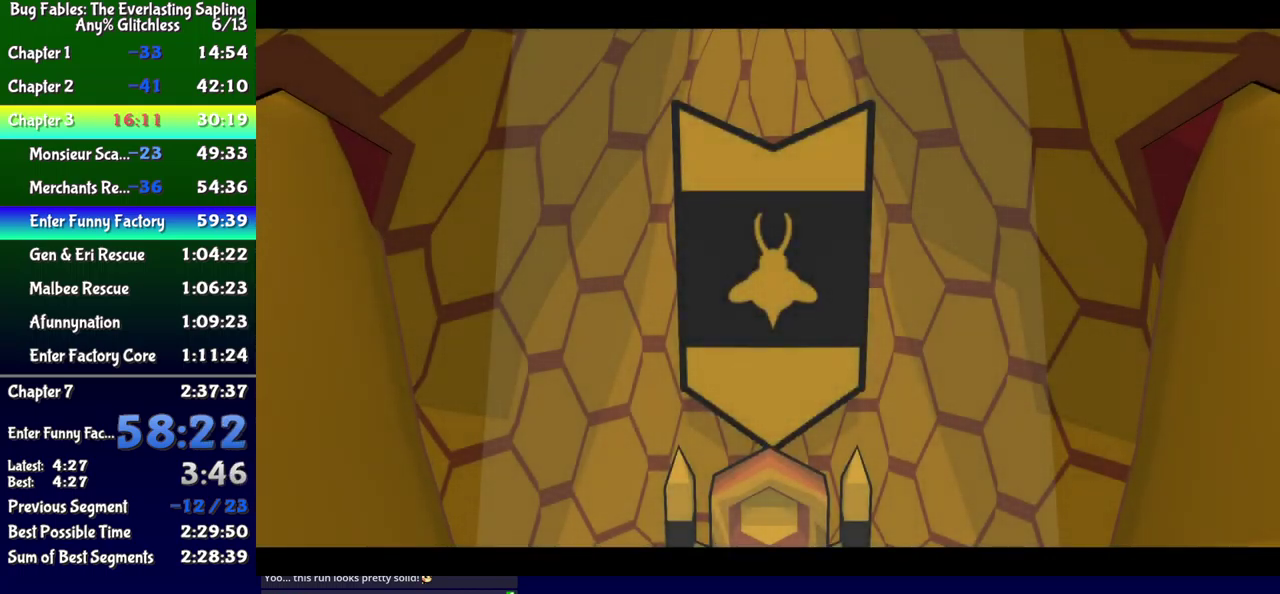
{"buttons": ["B"], "events": []}
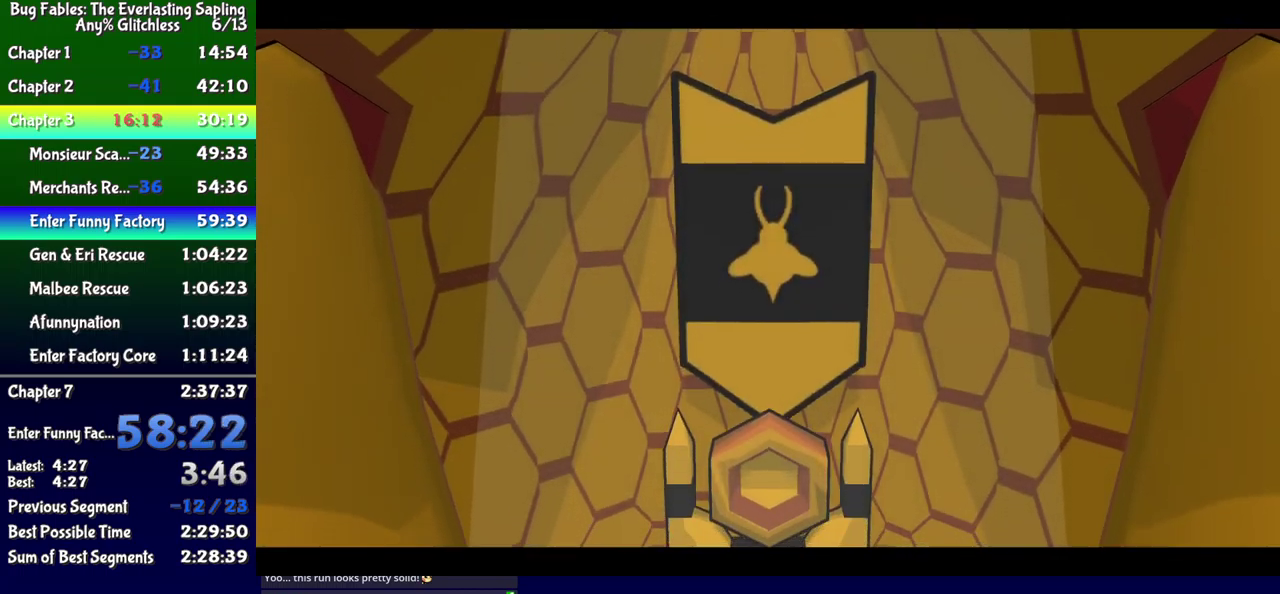
{"buttons": ["B"], "events": []}
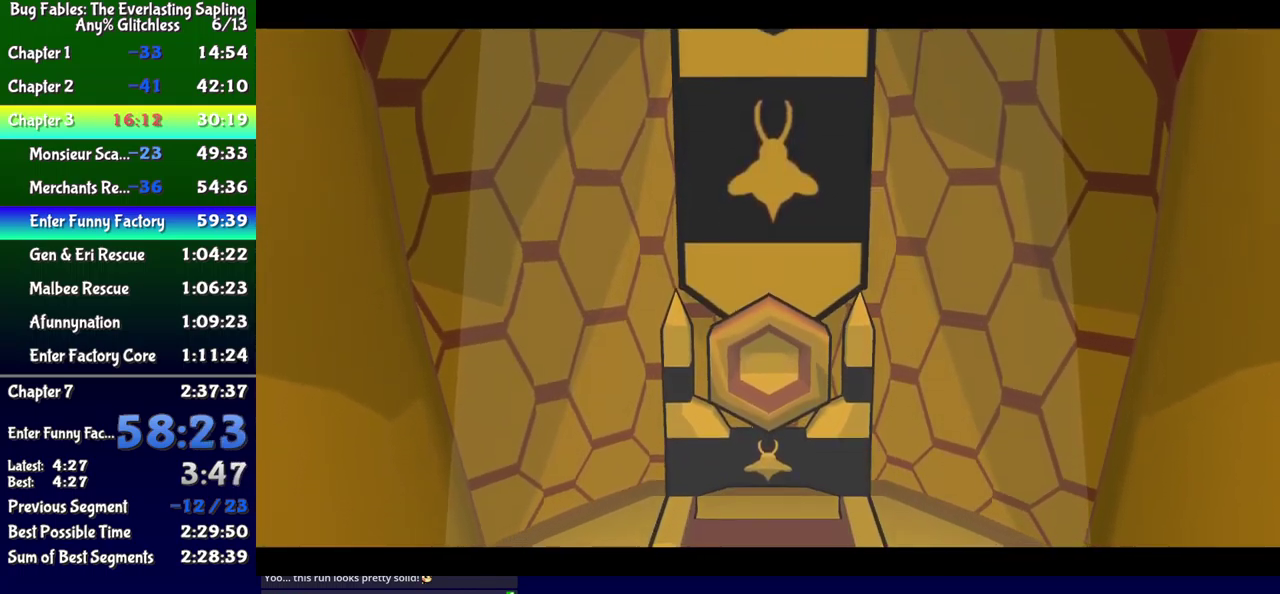
{"buttons": ["B"], "events": []}
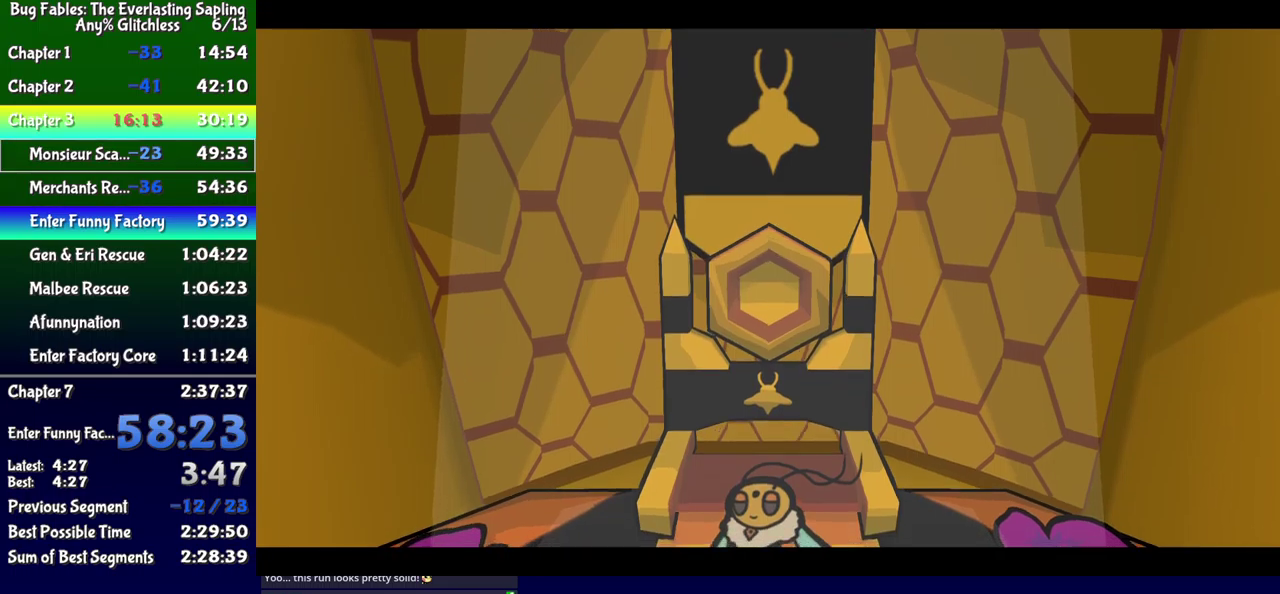
{"buttons": ["B"], "events": []}
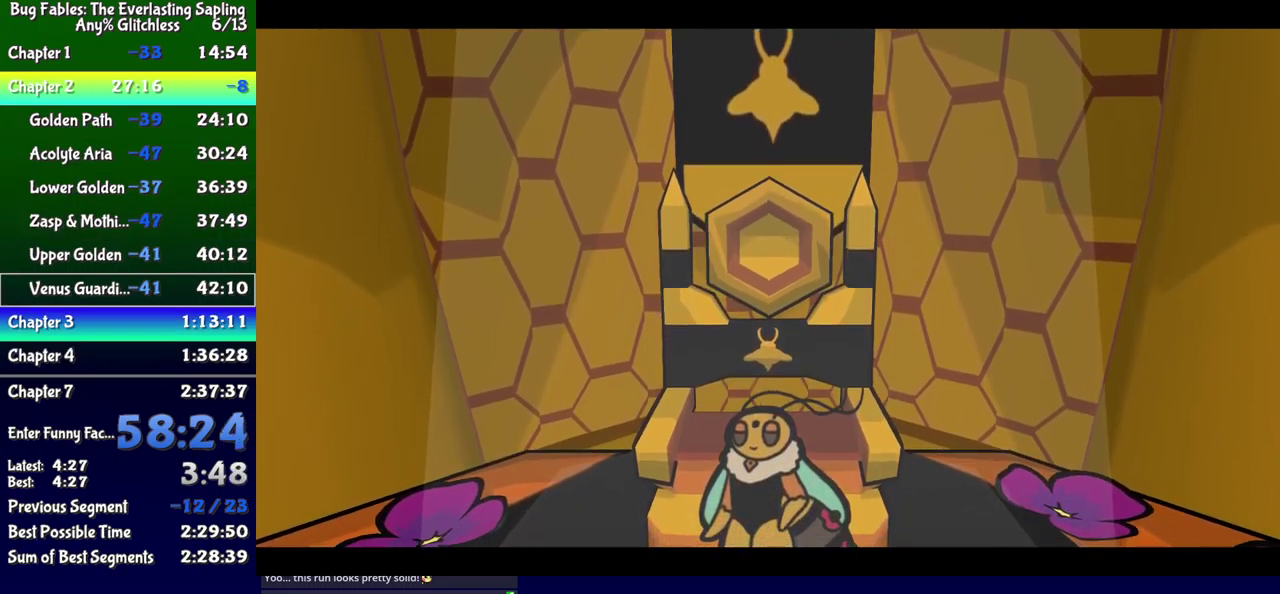
{"buttons": ["B"], "events": []}
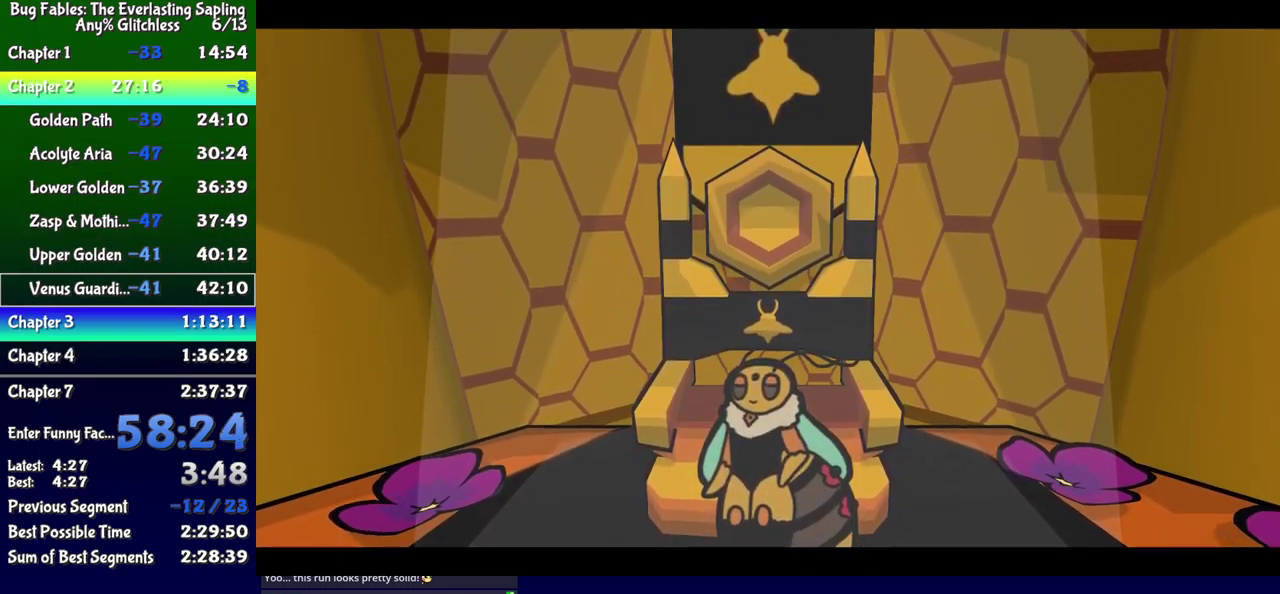
{"buttons": ["B"], "events": []}
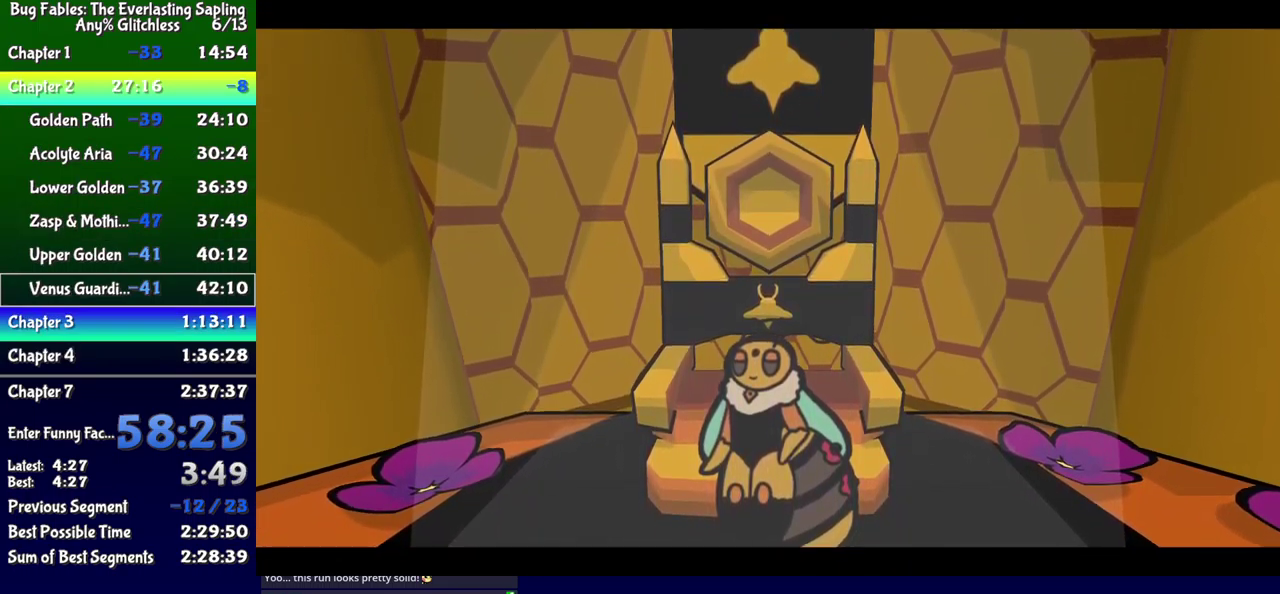
{"buttons": ["B"], "events": []}
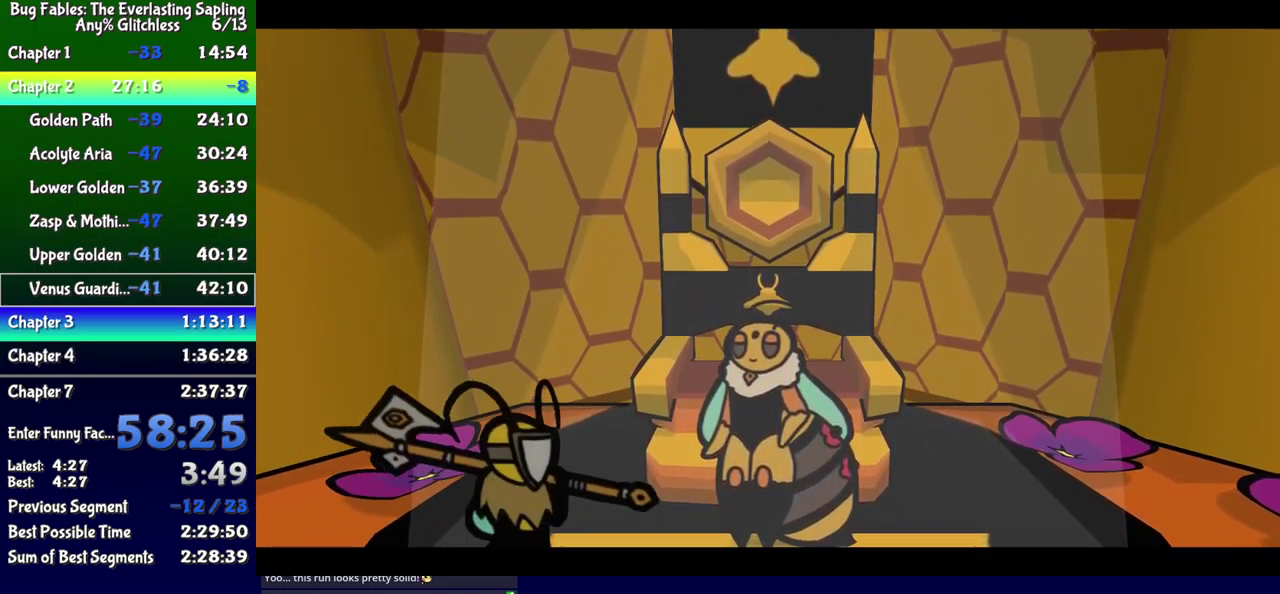
{"buttons": ["B"], "events": []}
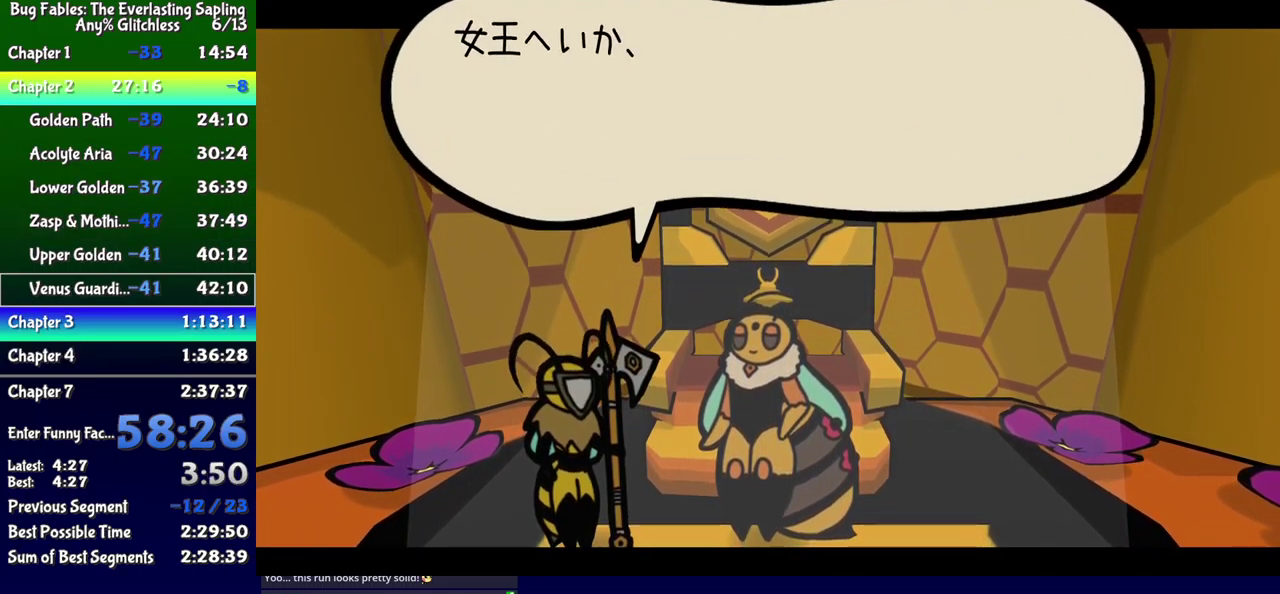
{"buttons": ["B"], "events": []}
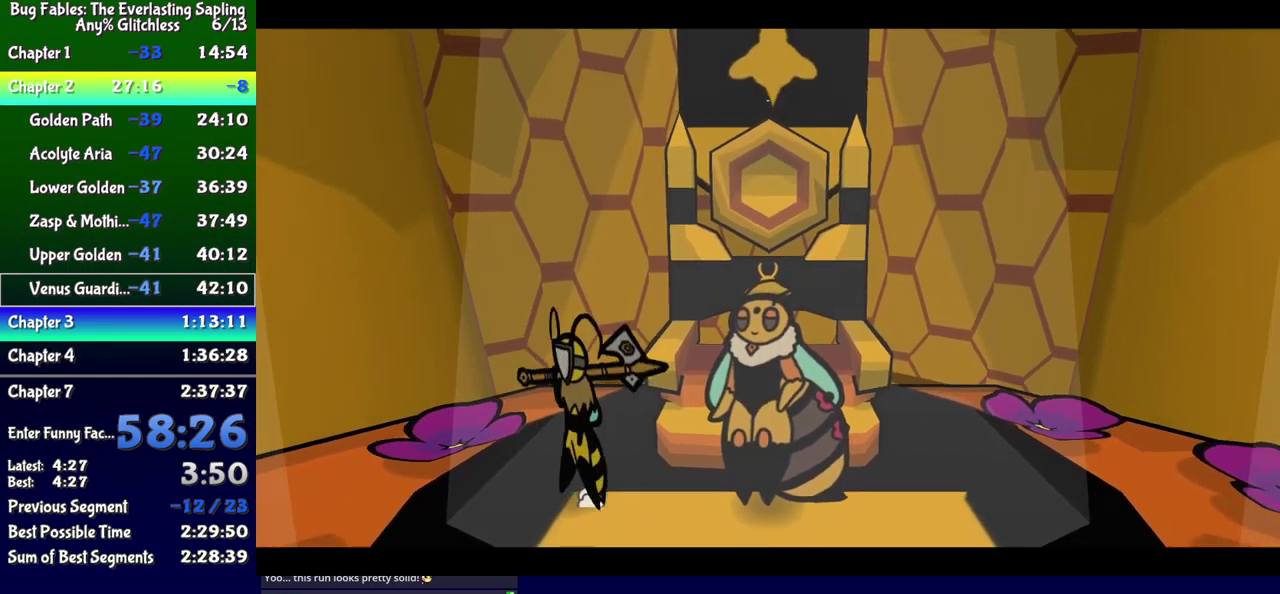
{"buttons": ["B"], "events": []}
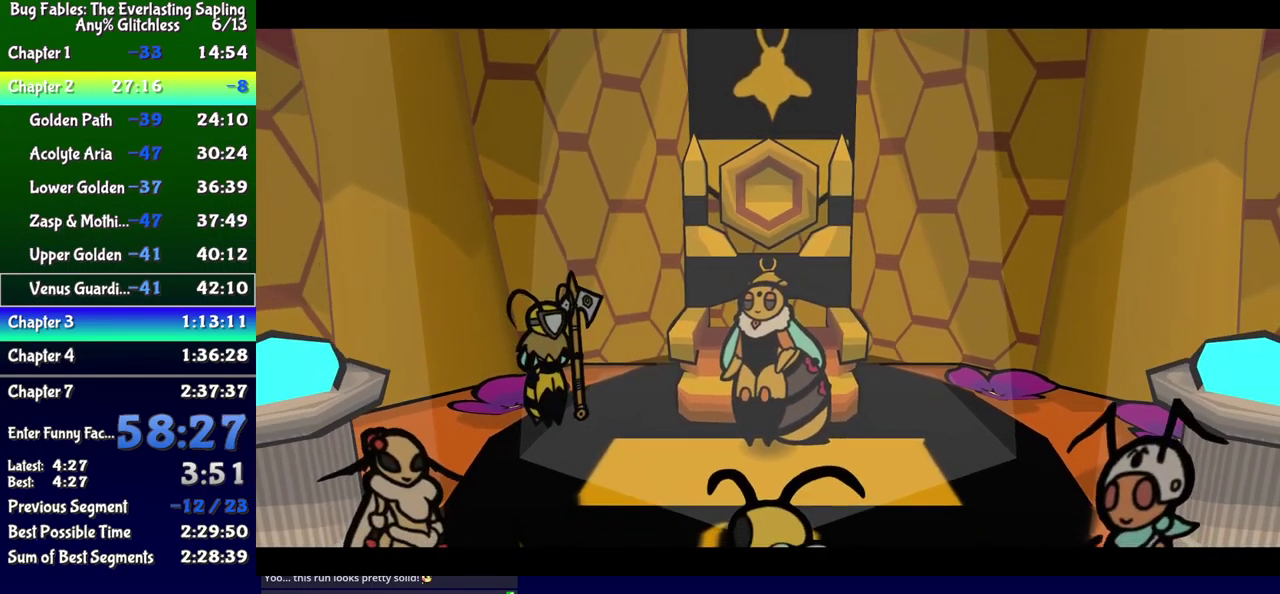
{"buttons": ["B"], "events": []}
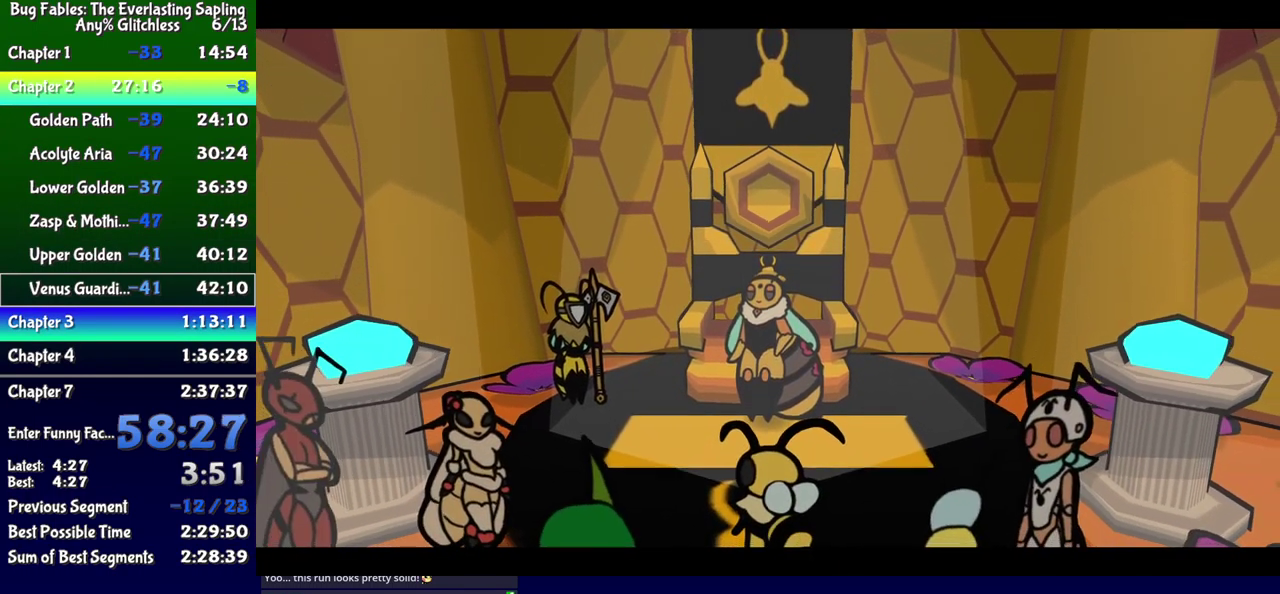
{"buttons": ["B"], "events": []}
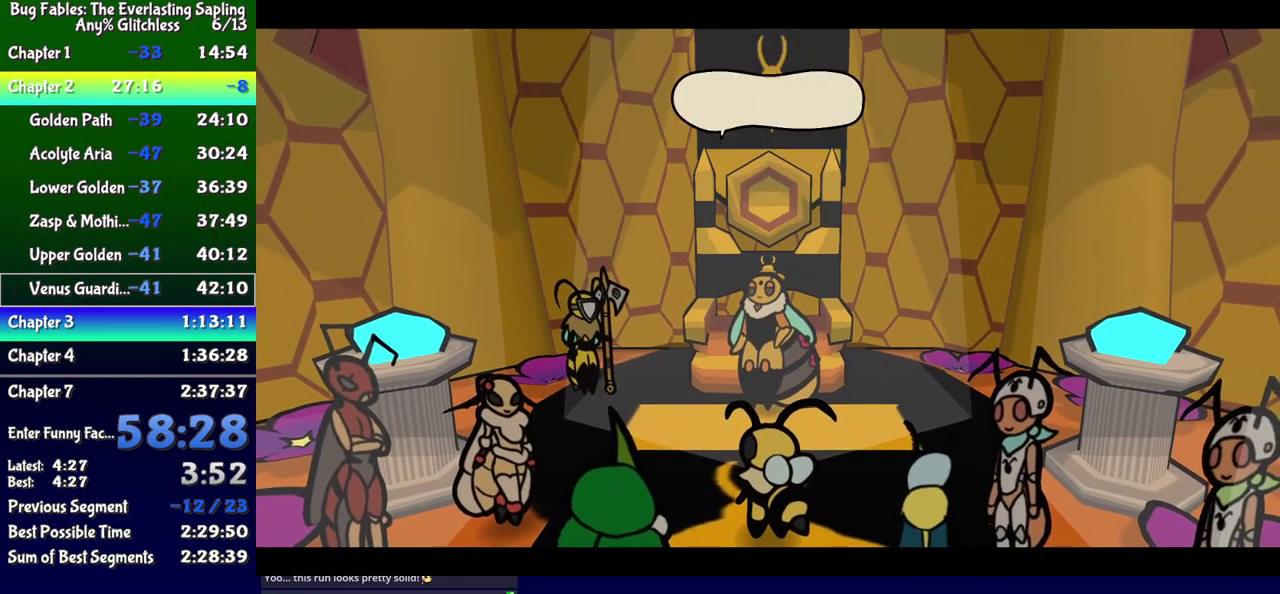
{"buttons": ["B"], "events": []}
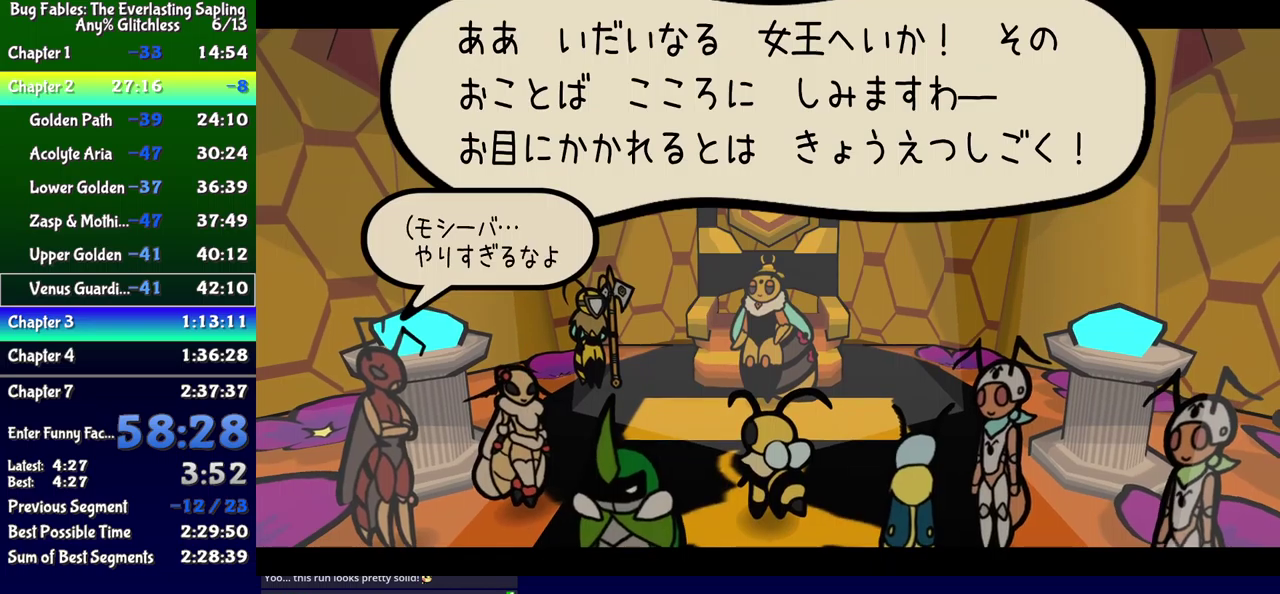
{"buttons": ["B"], "events": []}
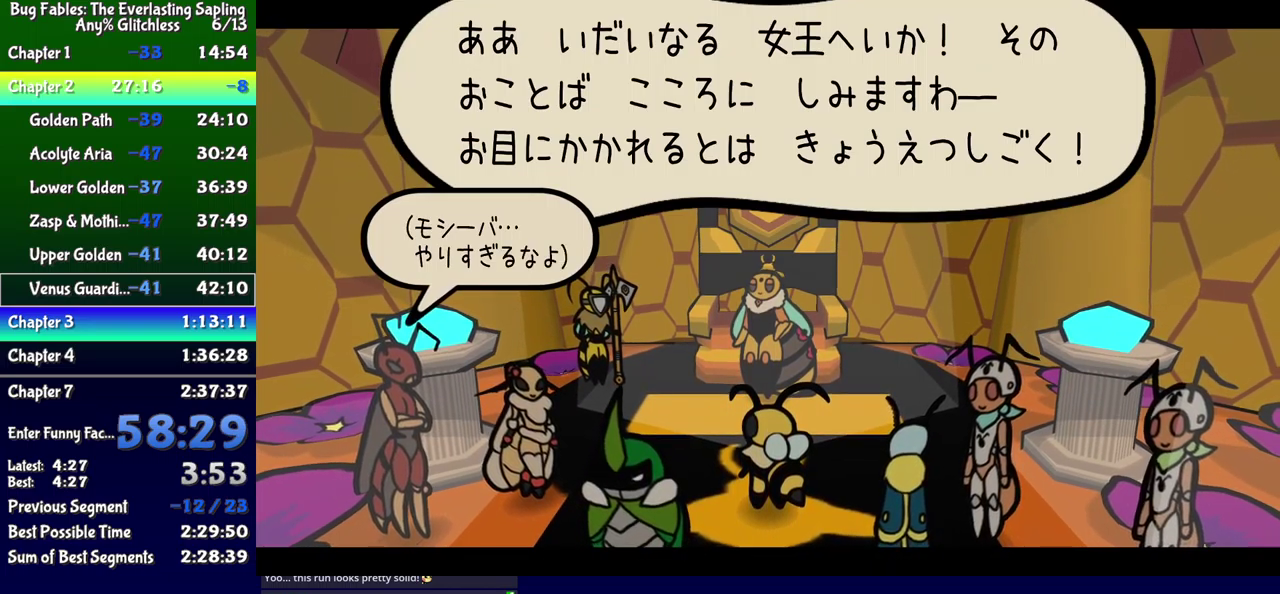
{"buttons": ["B"], "events": []}
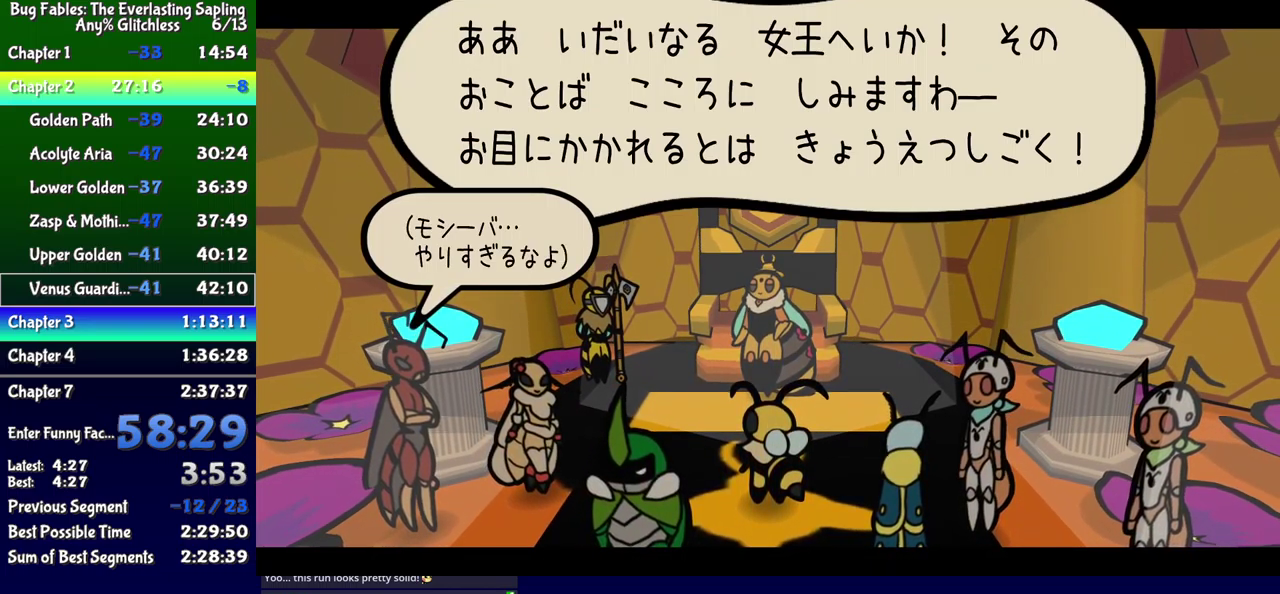
{"buttons": ["B"], "events": []}
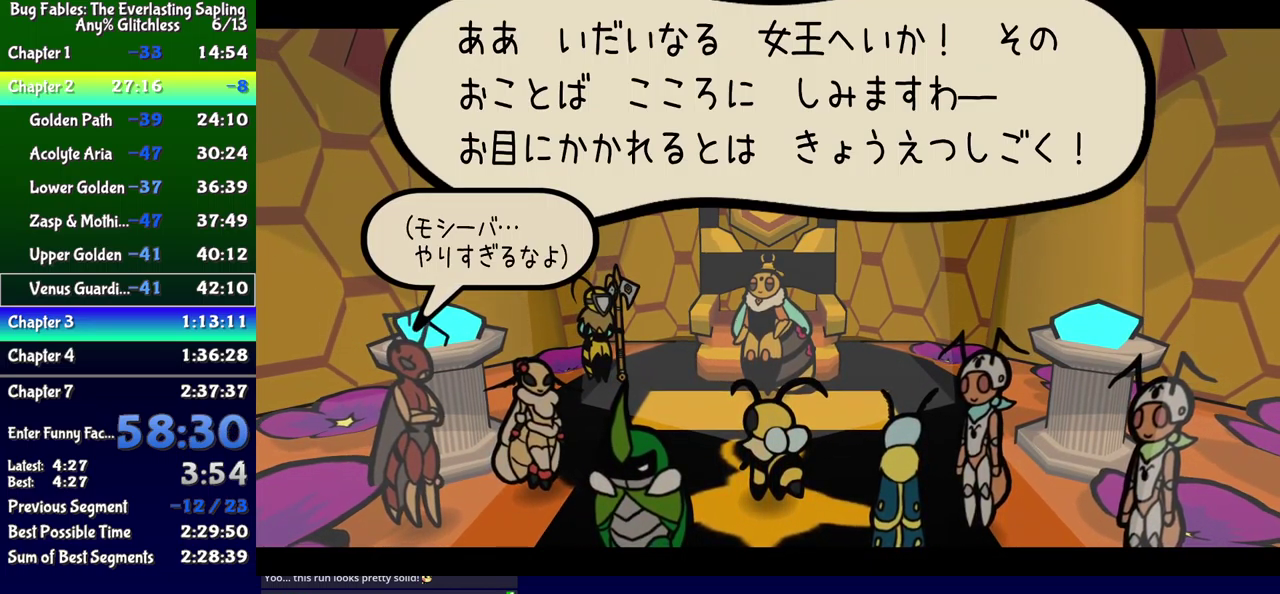
{"buttons": ["B"], "events": []}
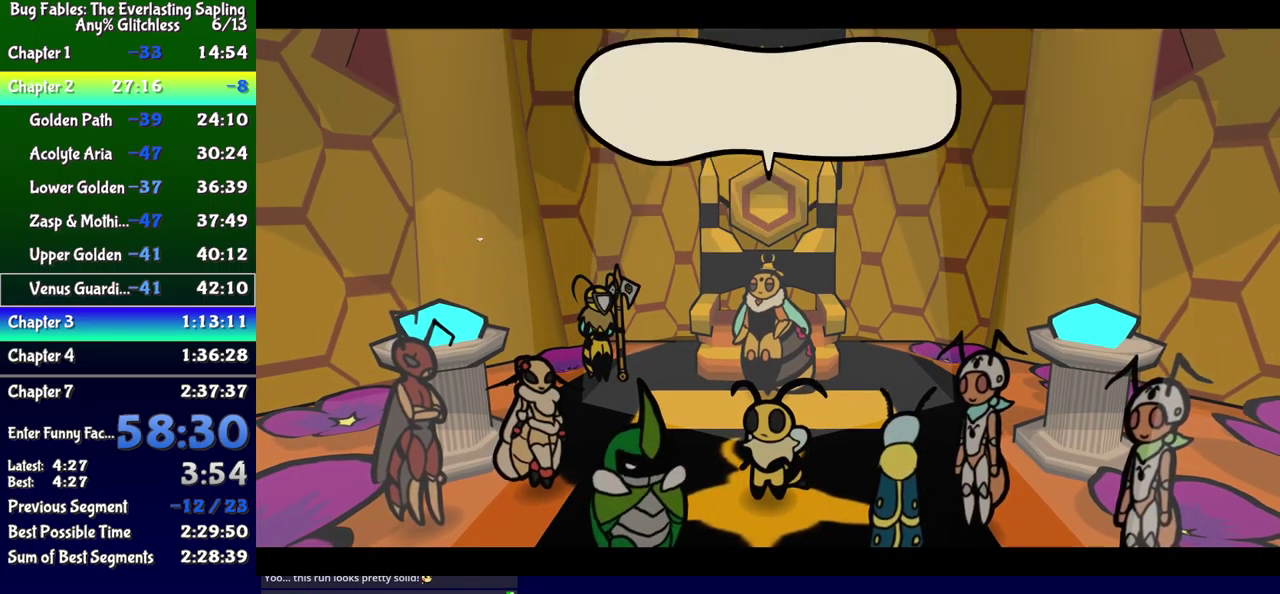
{"buttons": ["B"], "events": []}
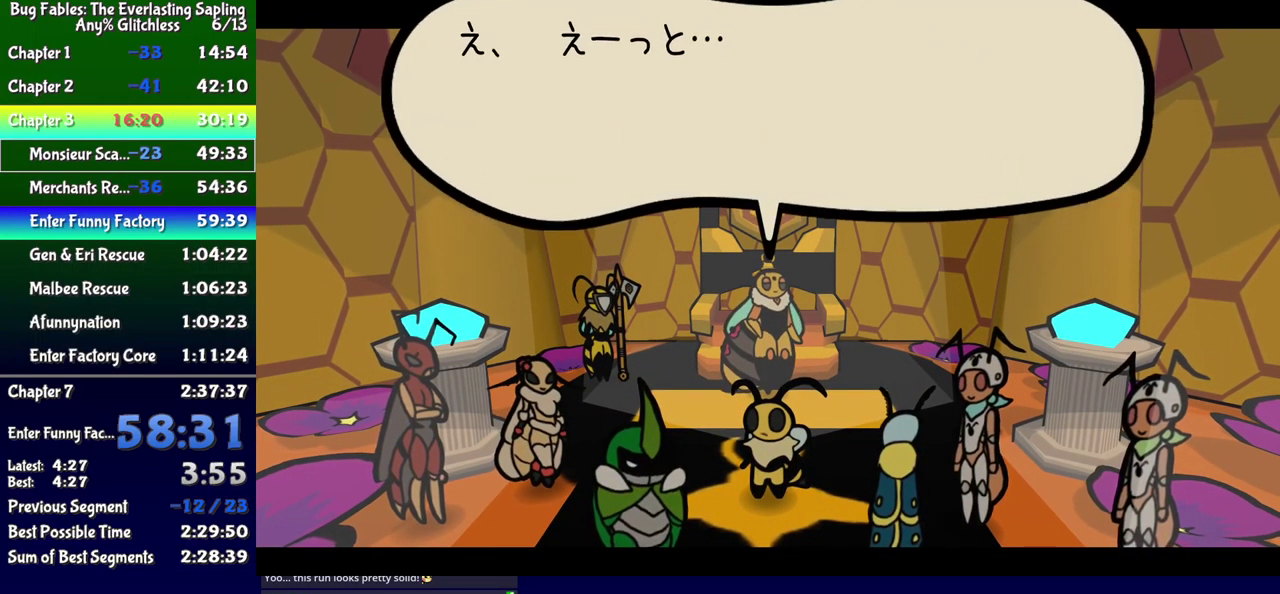
{"buttons": ["B"], "events": []}
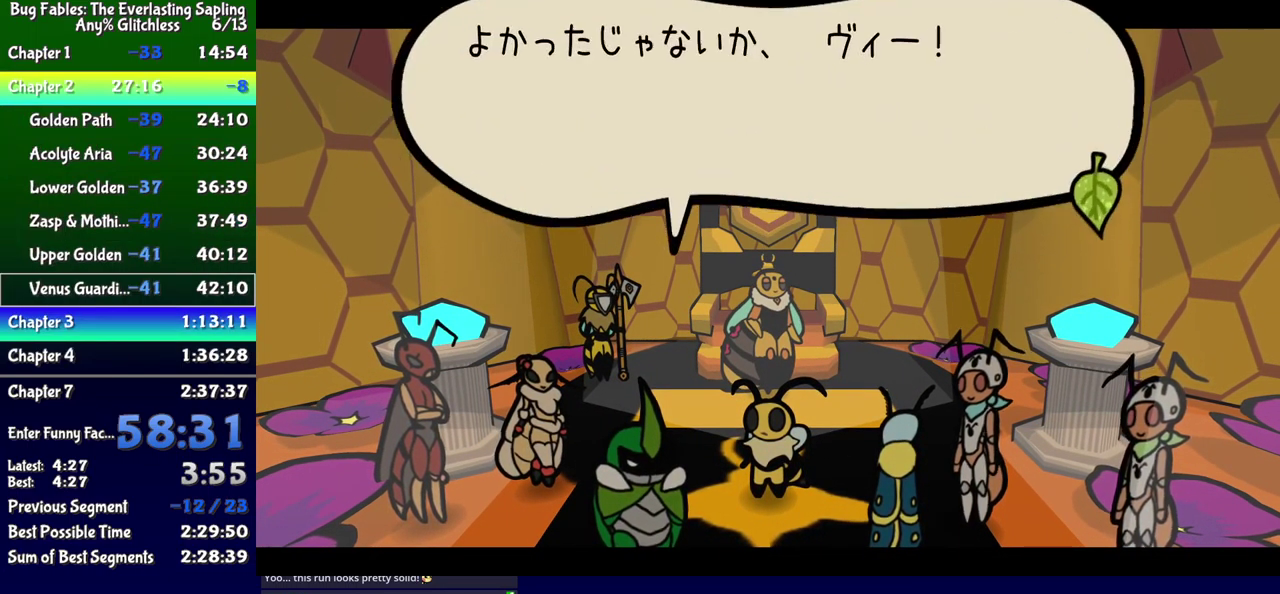
{"buttons": ["B"], "events": []}
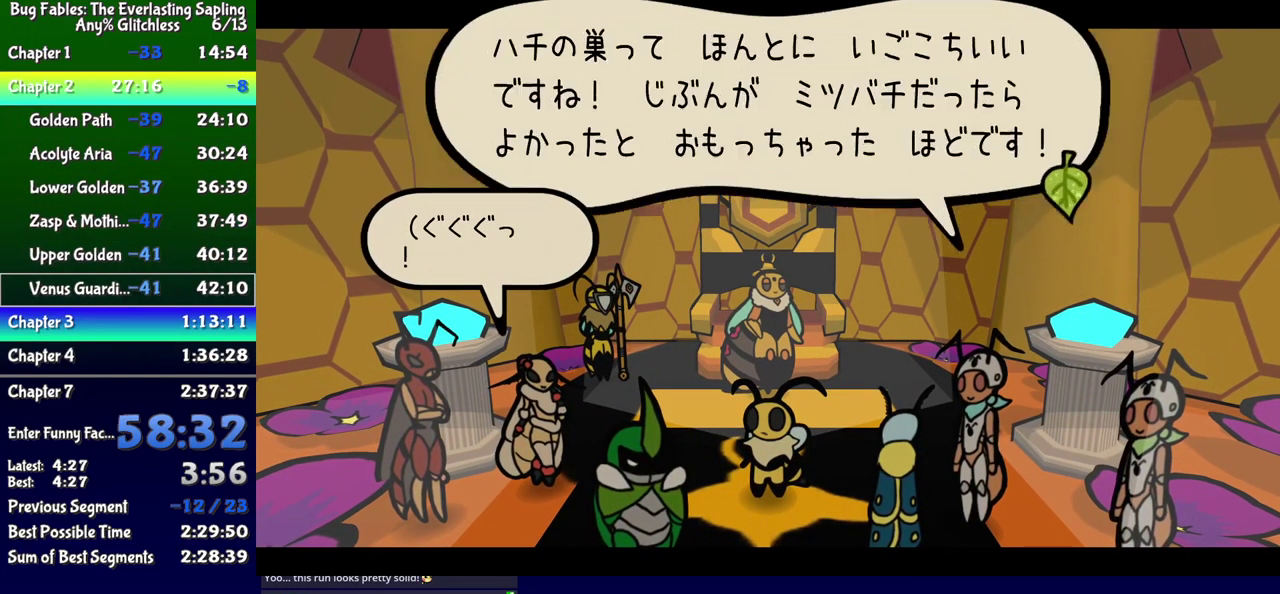
{"buttons": ["B"], "events": []}